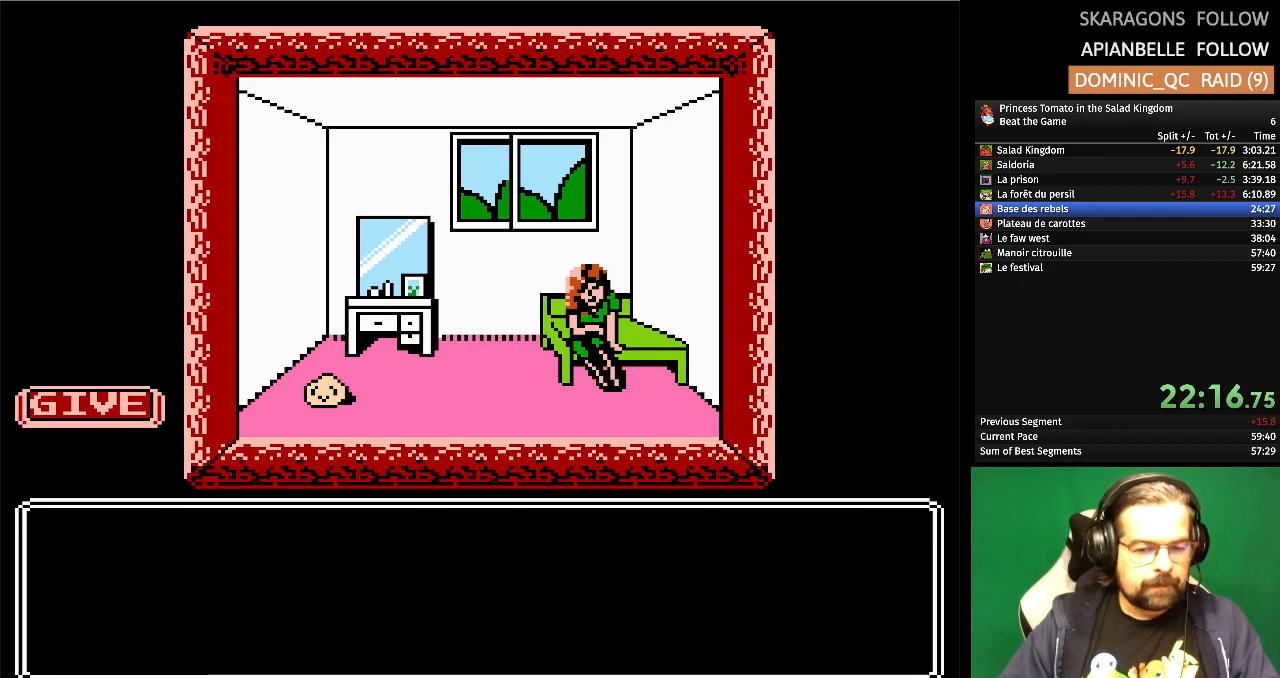
Gameplay with a controller (Nintendo layout); each line is a JSON object with the inputs held at the frame after it. "events" lists button and stick changes between this image and that frame as [ms after this image, input, new state], when the widget could be followed in between. Not read: L1 L2 L3 R3 X Y.
{"buttons": [], "events": [[33, "A", "up"]]}
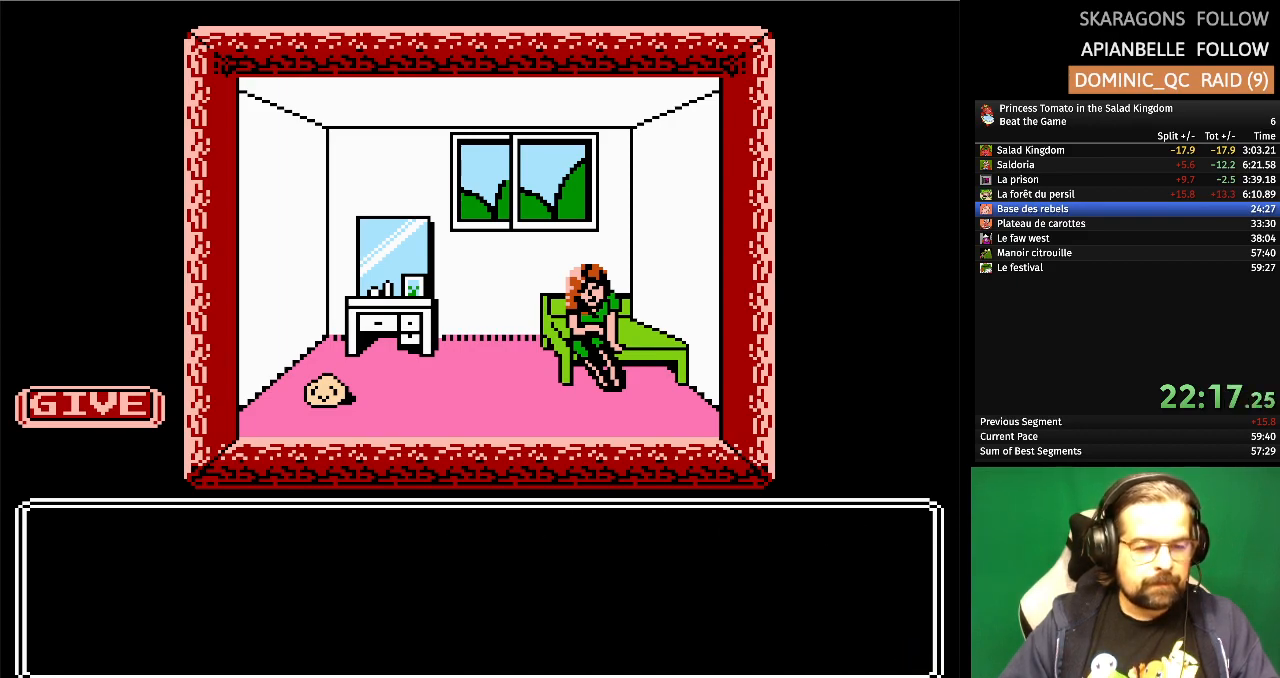
{"buttons": [], "events": []}
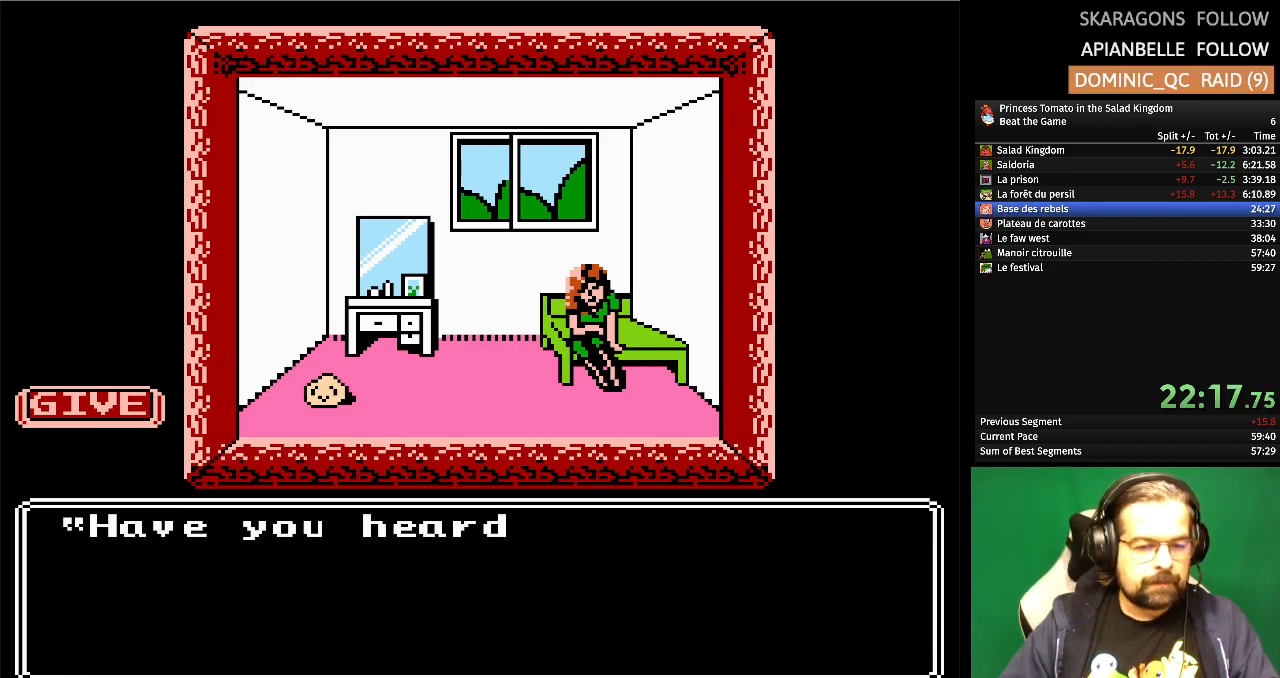
{"buttons": [], "events": []}
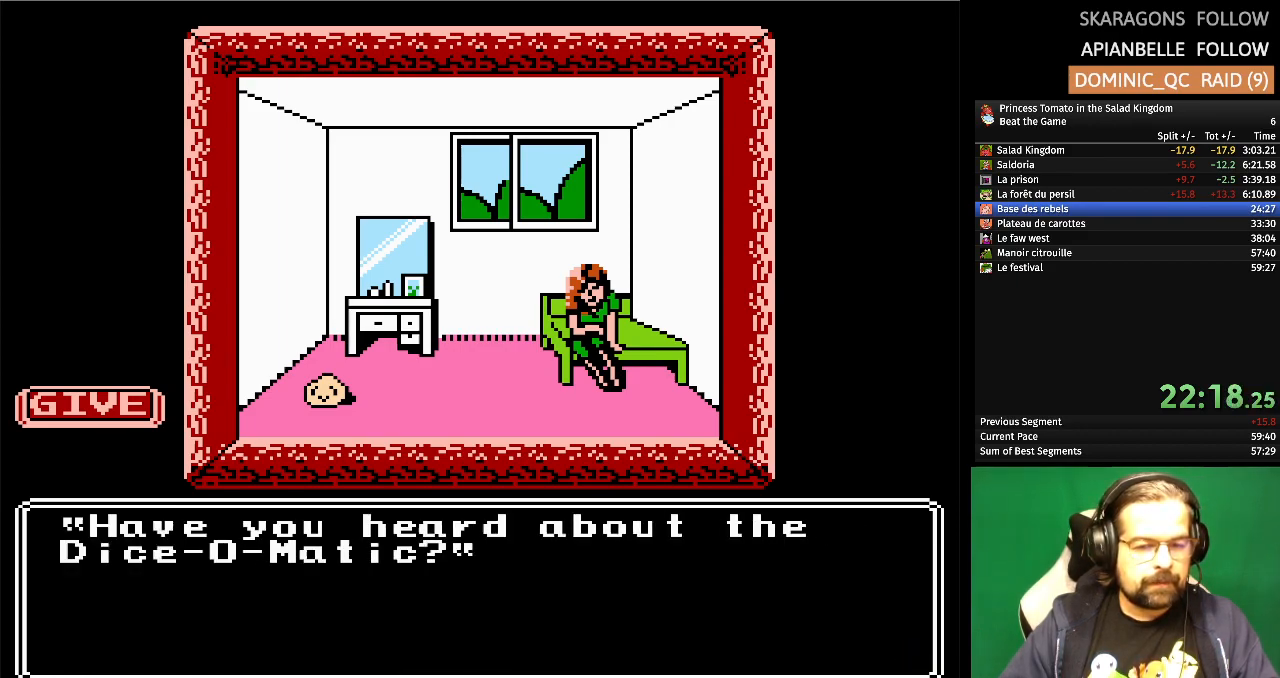
{"buttons": [], "events": []}
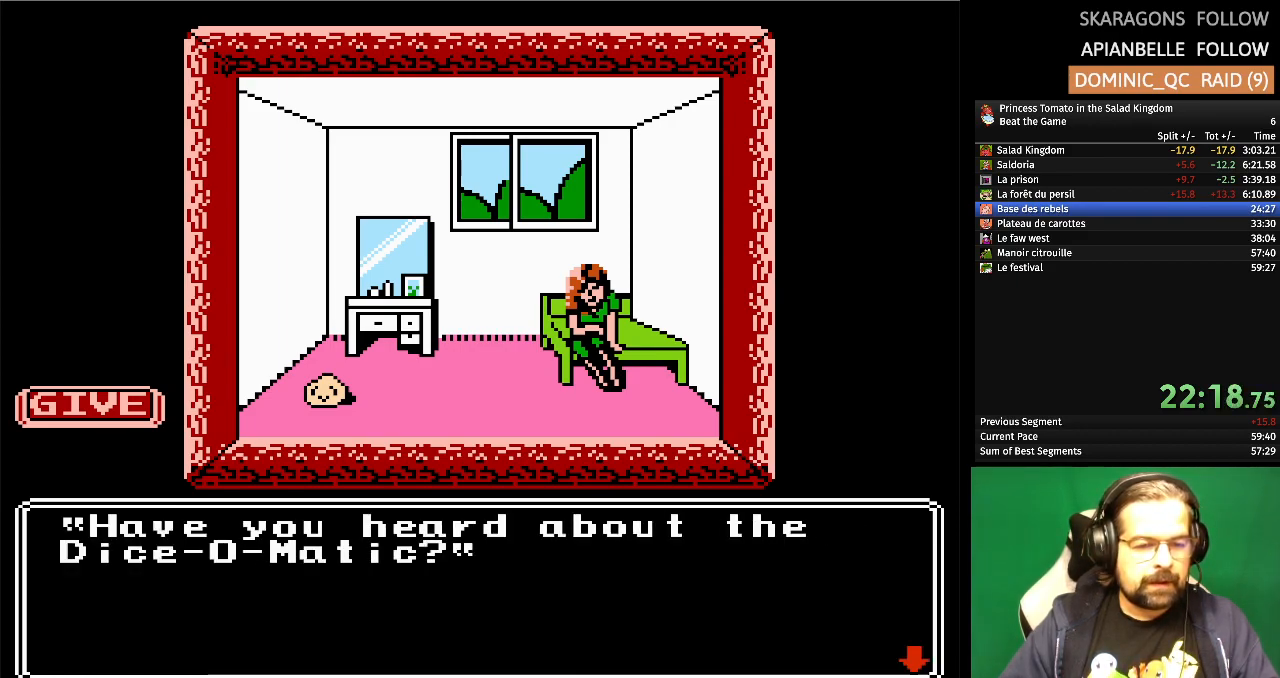
{"buttons": [], "events": [[33, "A", "down"], [200, "A", "up"]]}
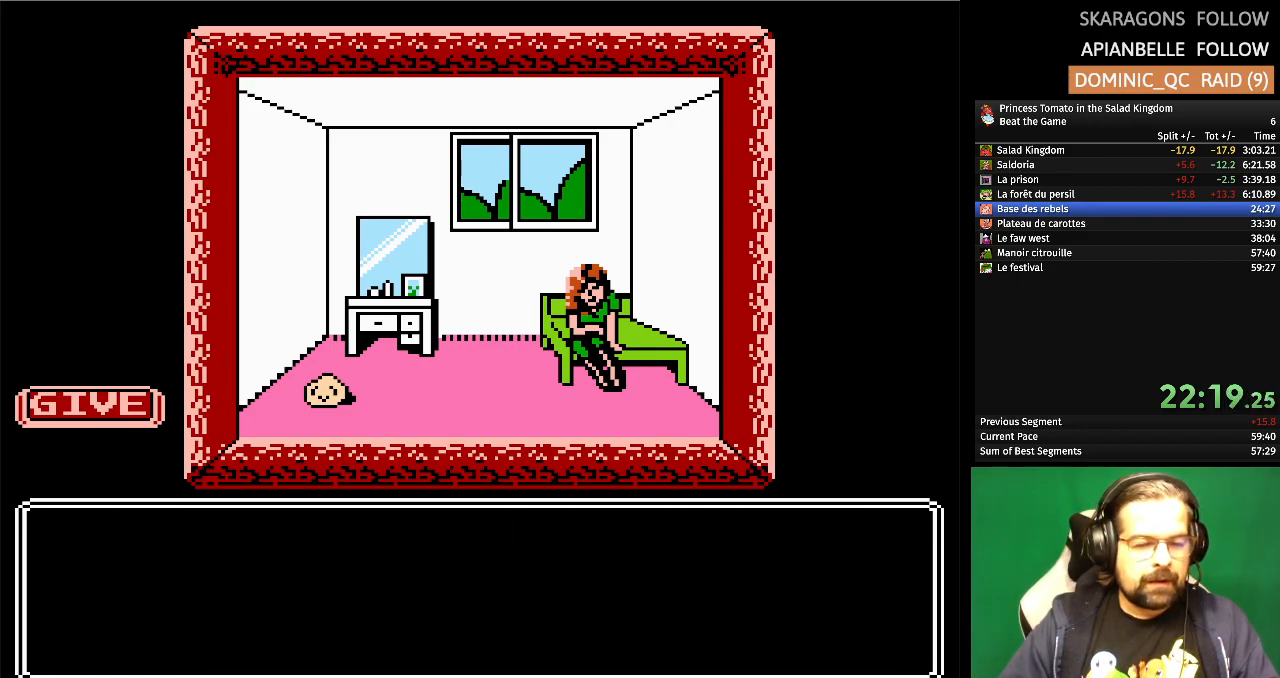
{"buttons": [], "events": []}
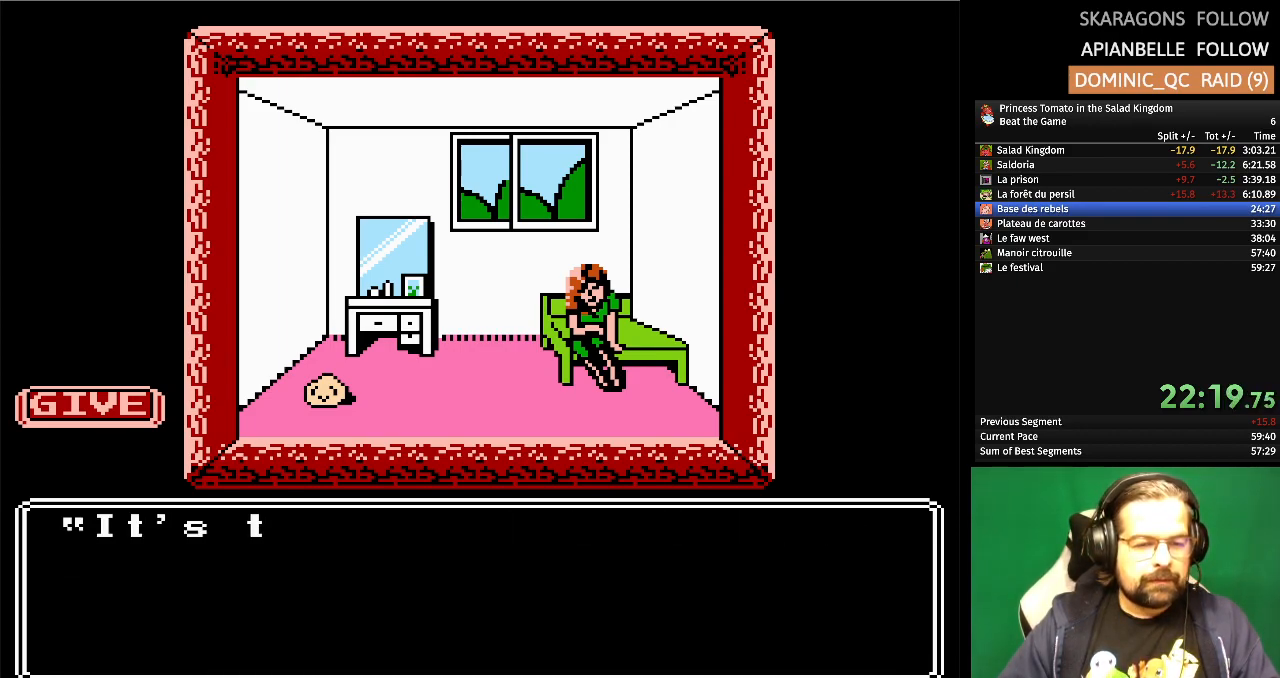
{"buttons": [], "events": []}
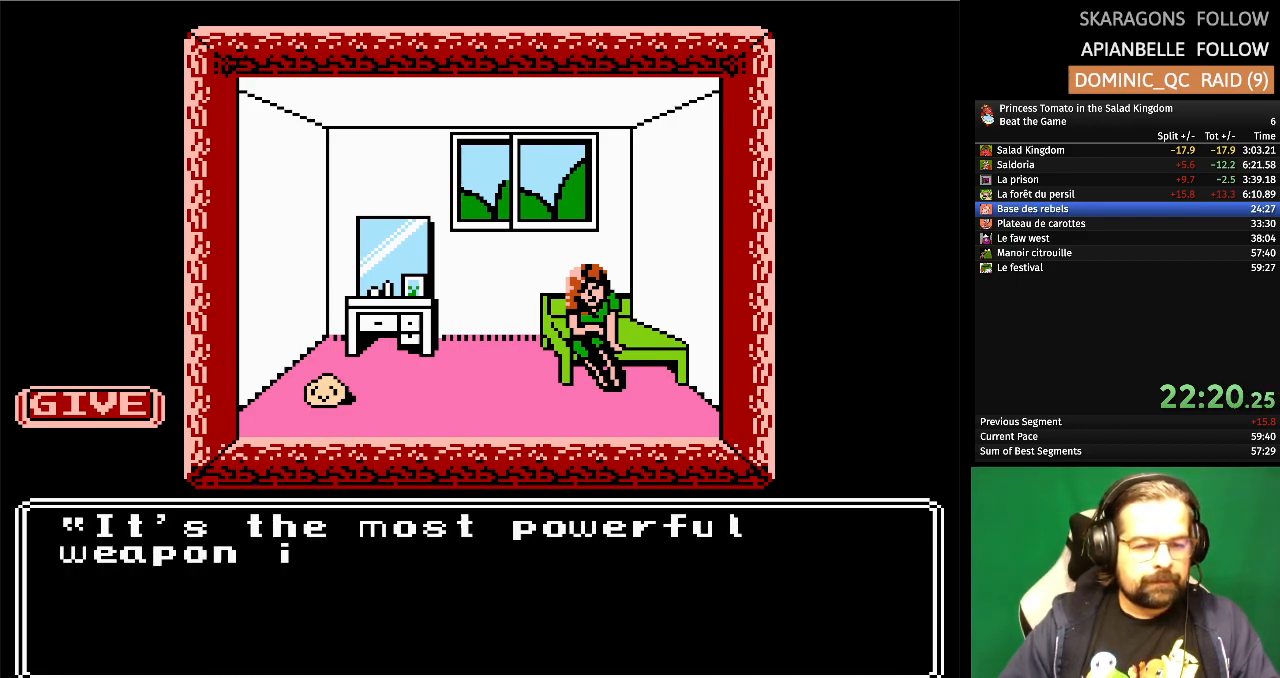
{"buttons": [], "events": []}
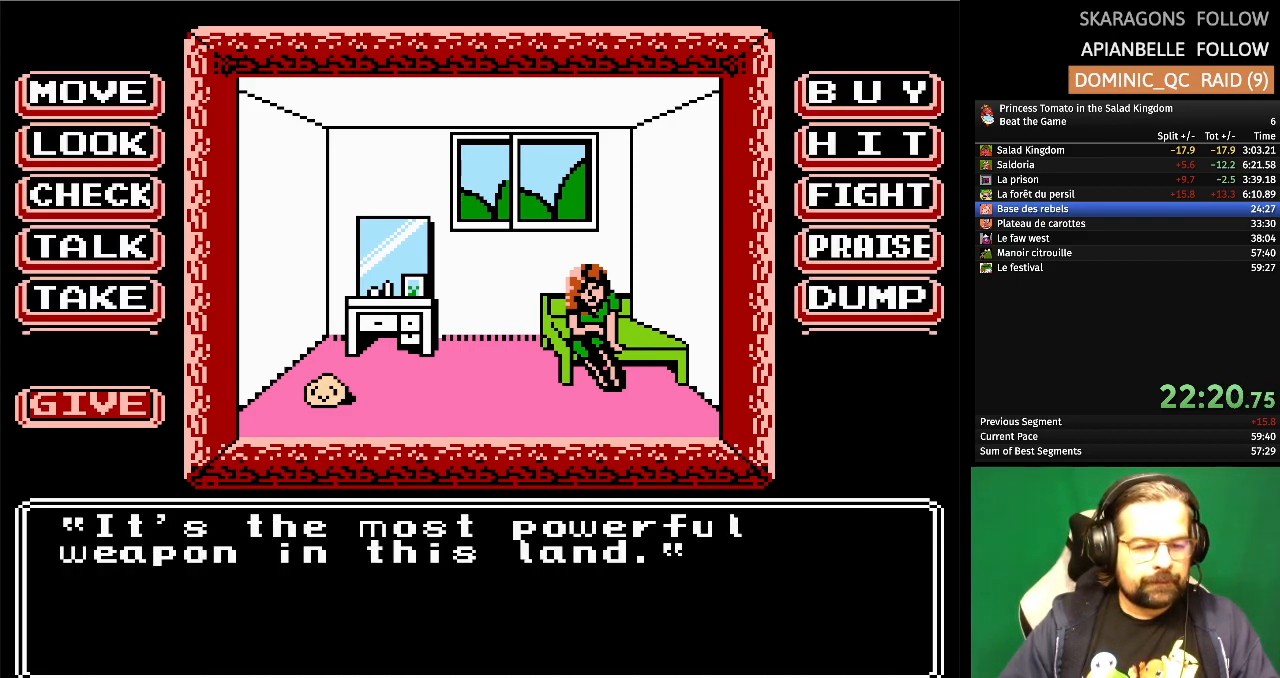
{"buttons": [], "events": [[217, "DPAD_DOWN", "down"], [350, "DPAD_DOWN", "up"]]}
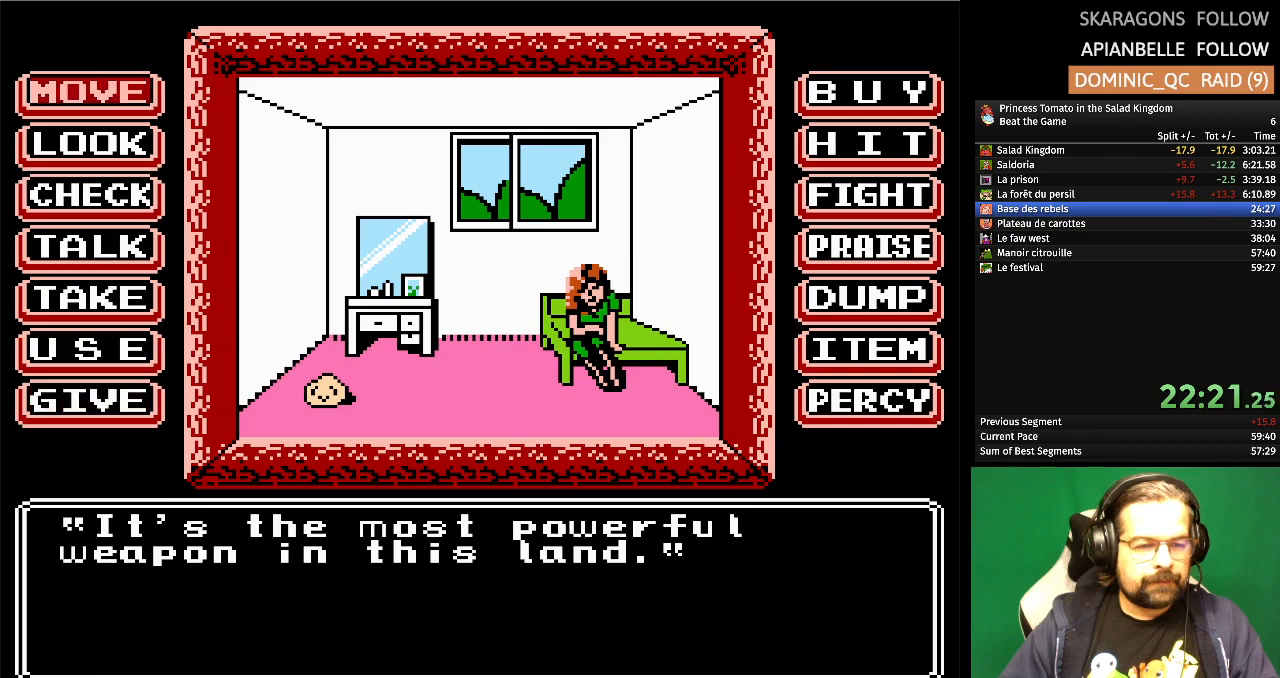
{"buttons": [], "events": [[83, "A", "down"], [250, "A", "up"]]}
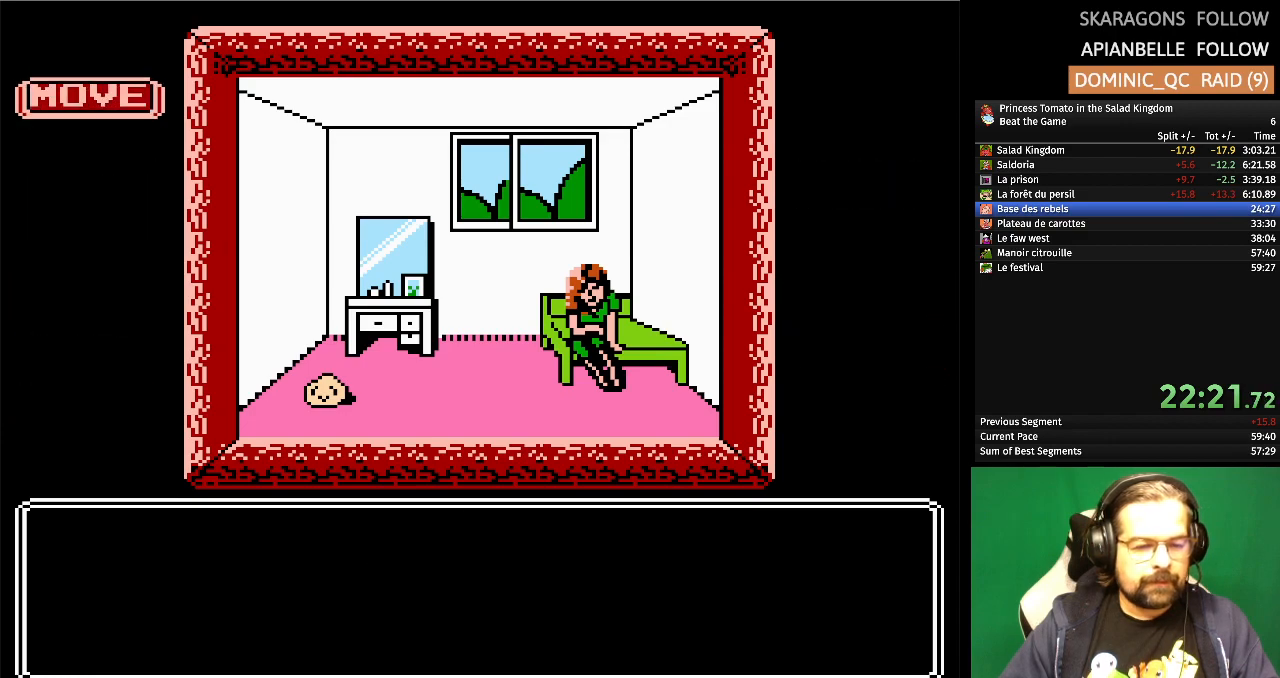
{"buttons": [], "events": [[367, "DPAD_RIGHT", "down"], [483, "DPAD_RIGHT", "up"]]}
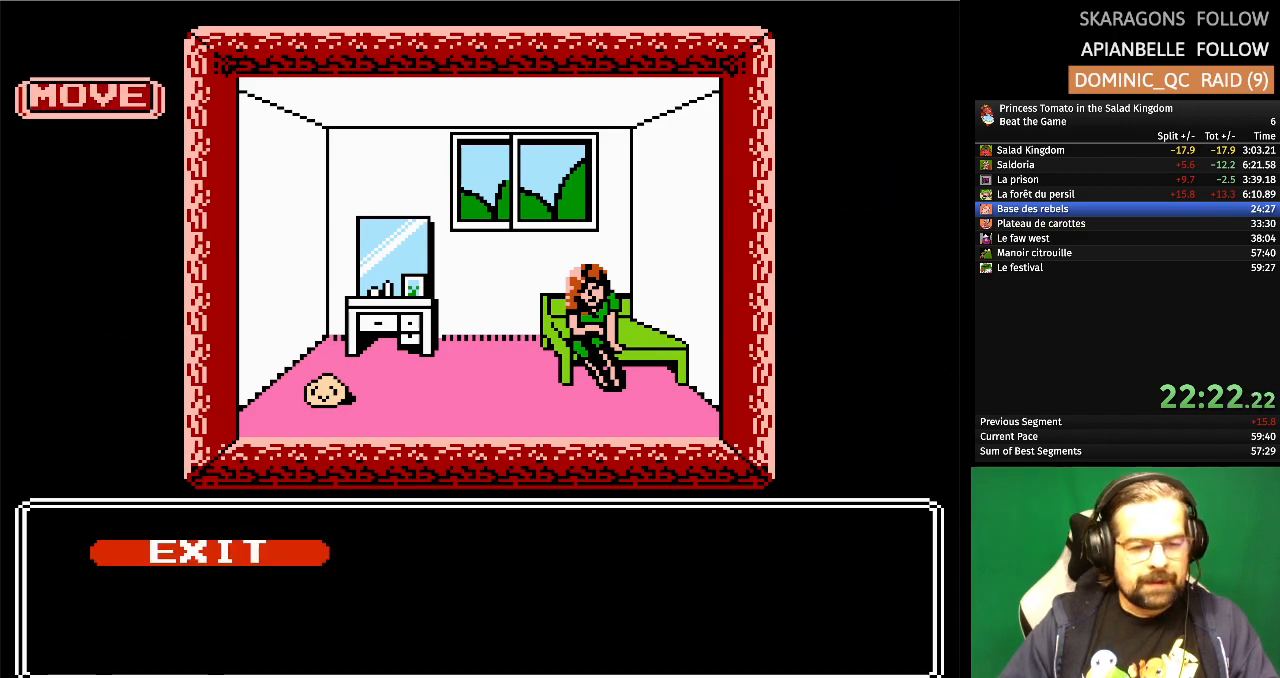
{"buttons": [], "events": [[100, "A", "down"], [233, "A", "up"]]}
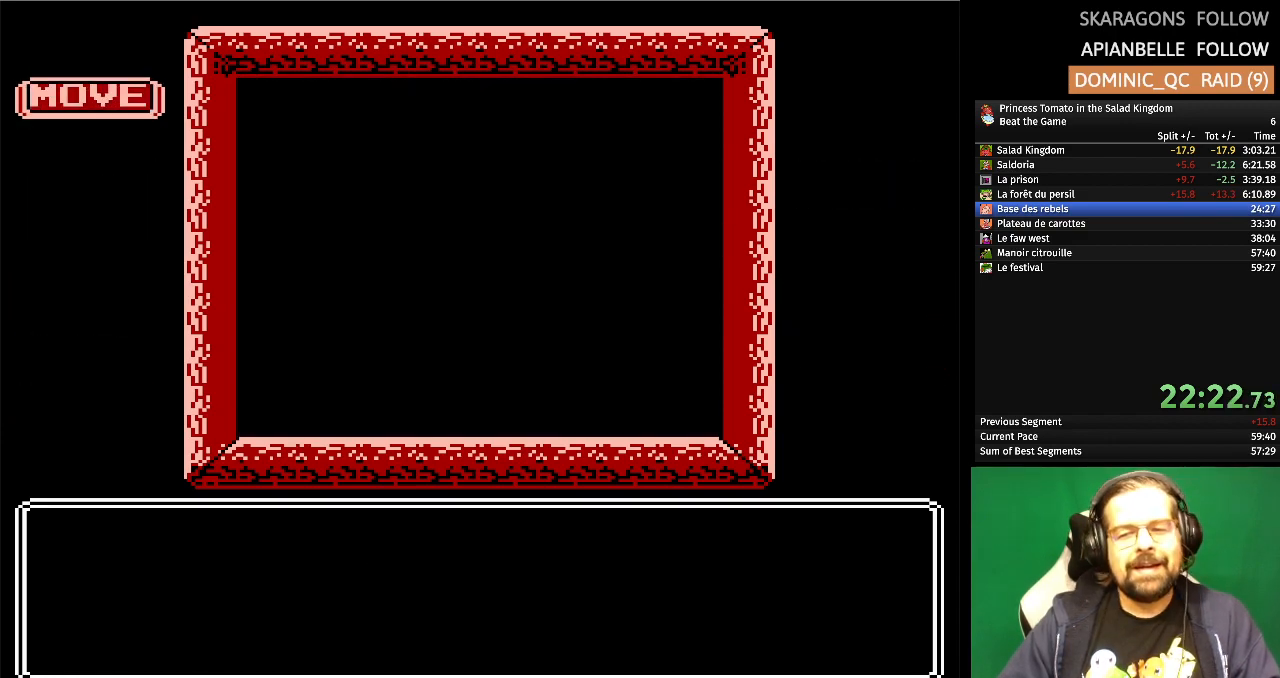
{"buttons": [], "events": []}
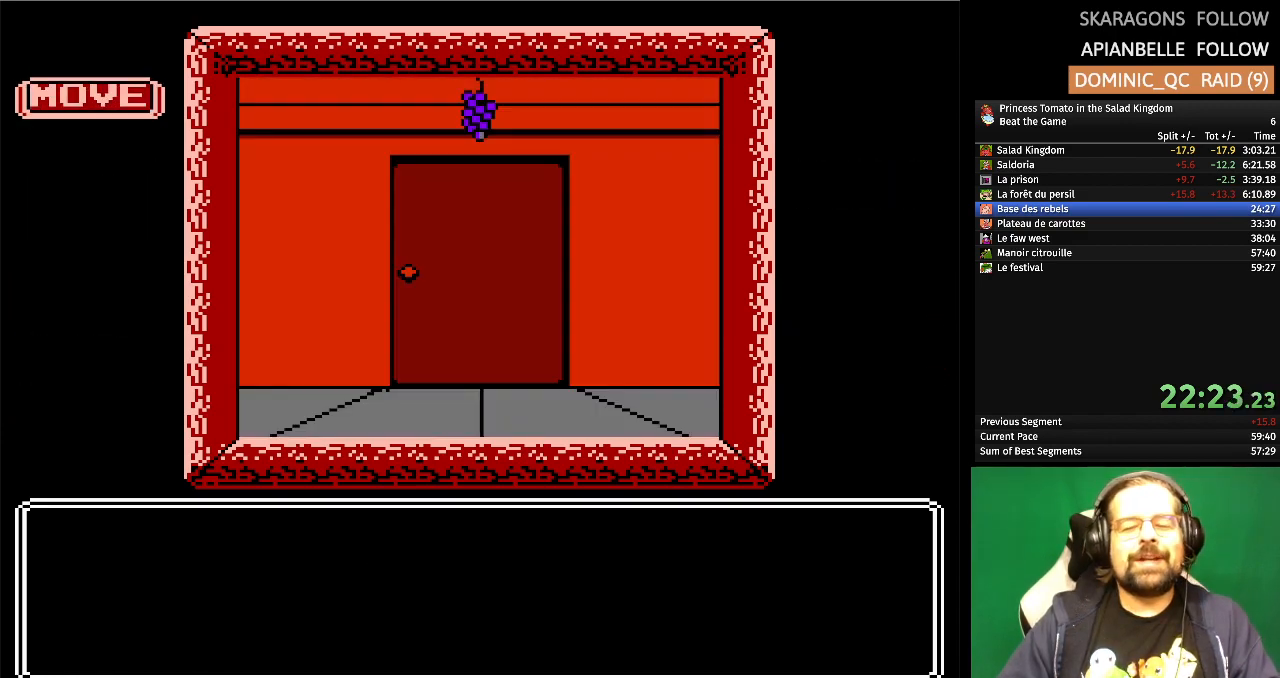
{"buttons": [], "events": []}
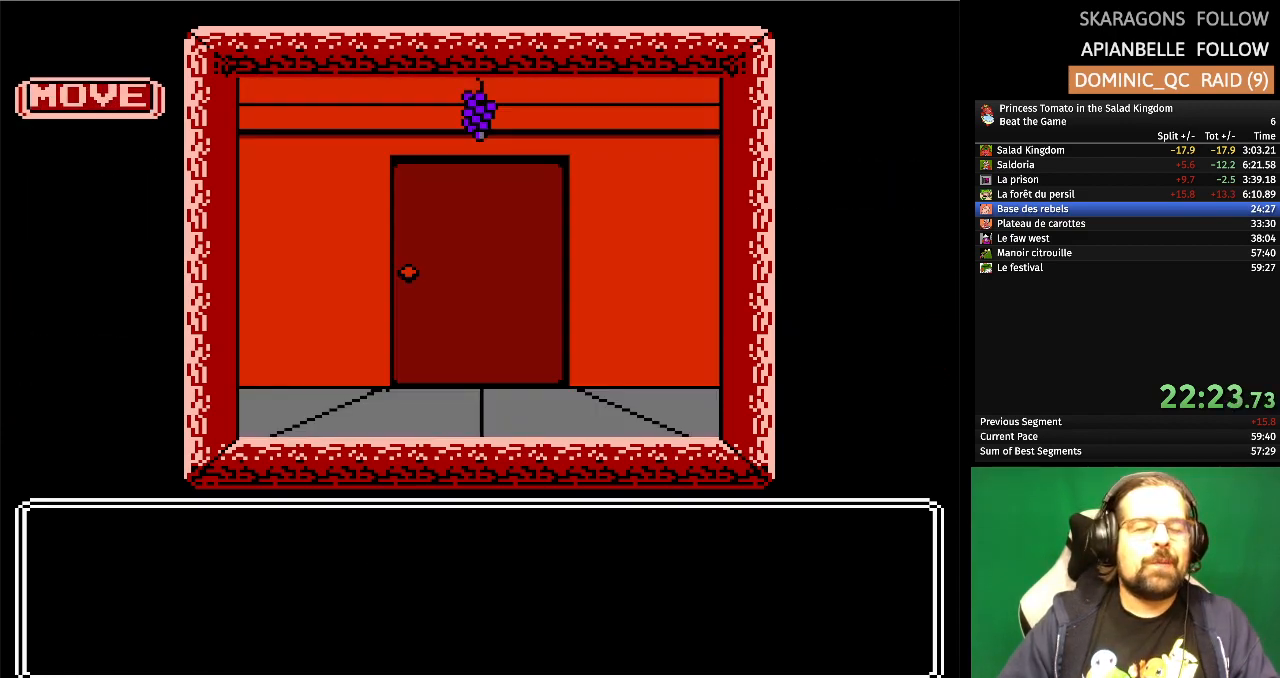
{"buttons": [], "events": []}
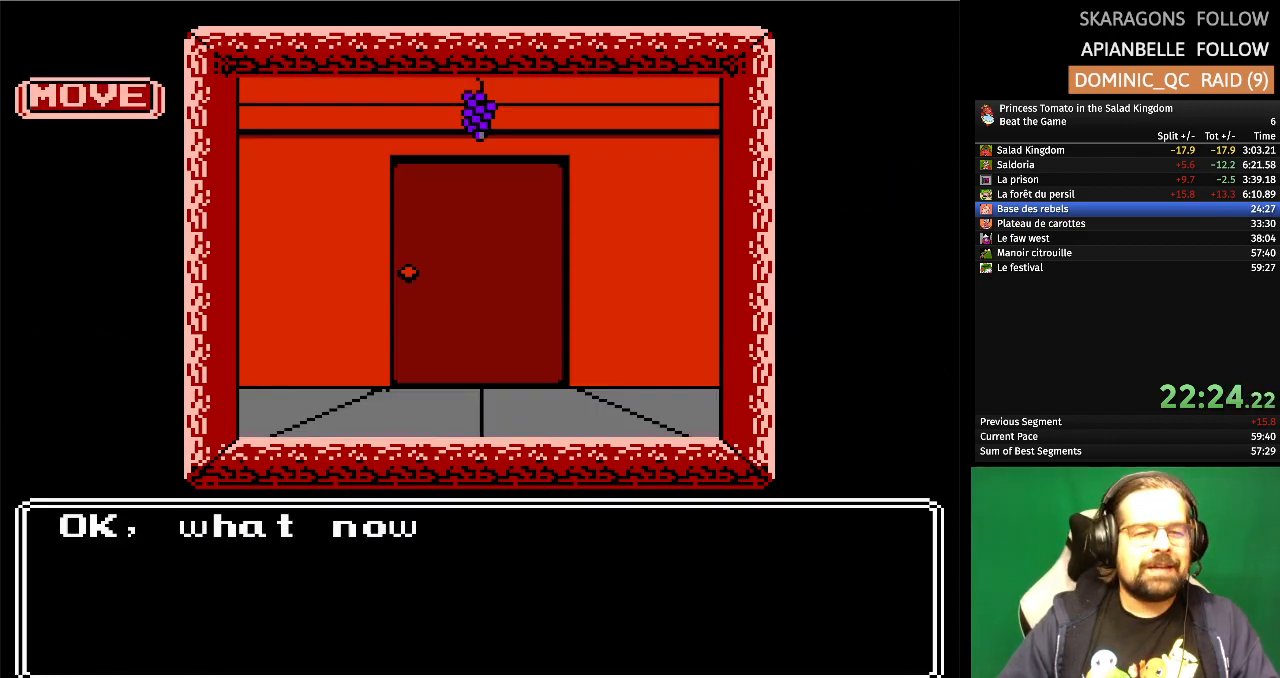
{"buttons": [], "events": []}
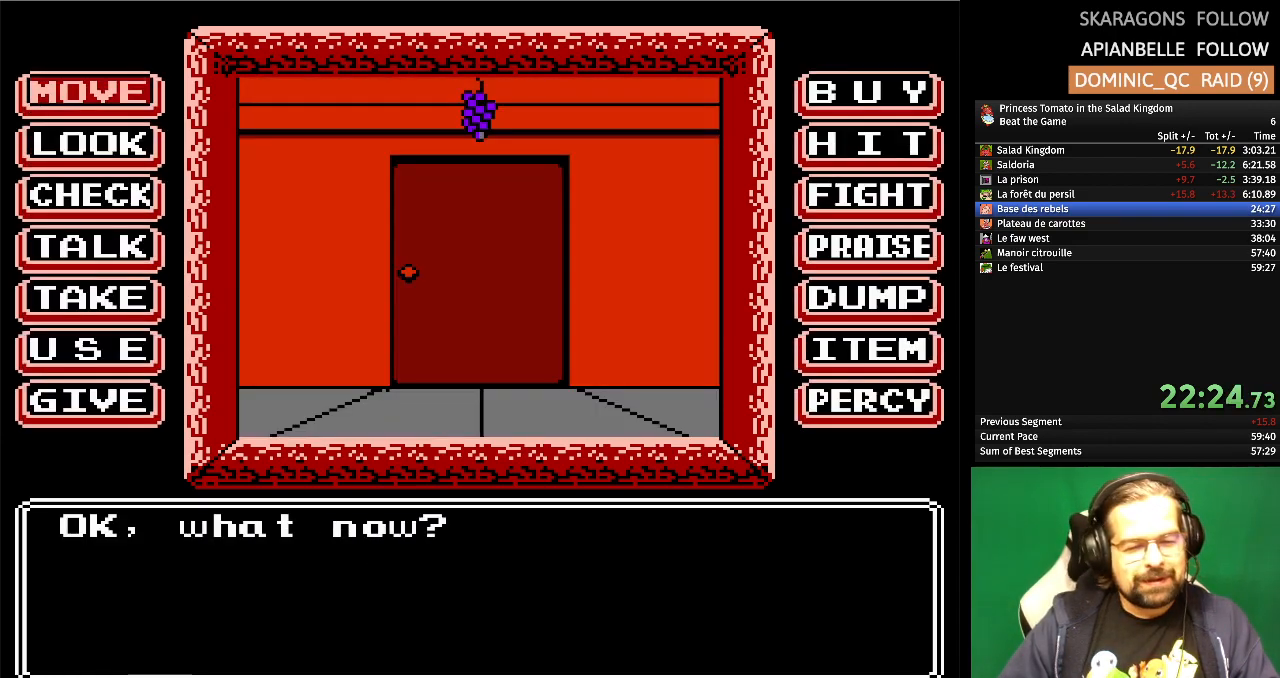
{"buttons": [], "events": [[67, "A", "down"], [267, "A", "up"]]}
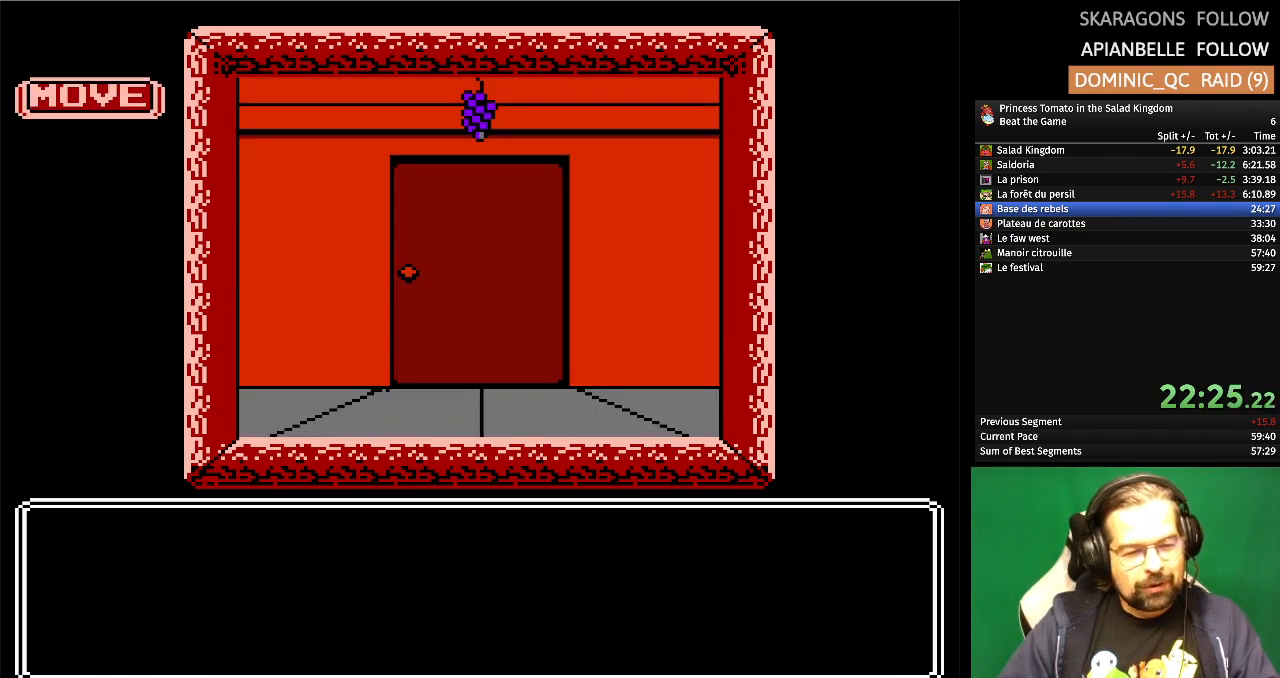
{"buttons": [], "events": [[233, "DPAD_RIGHT", "down"], [367, "DPAD_RIGHT", "up"]]}
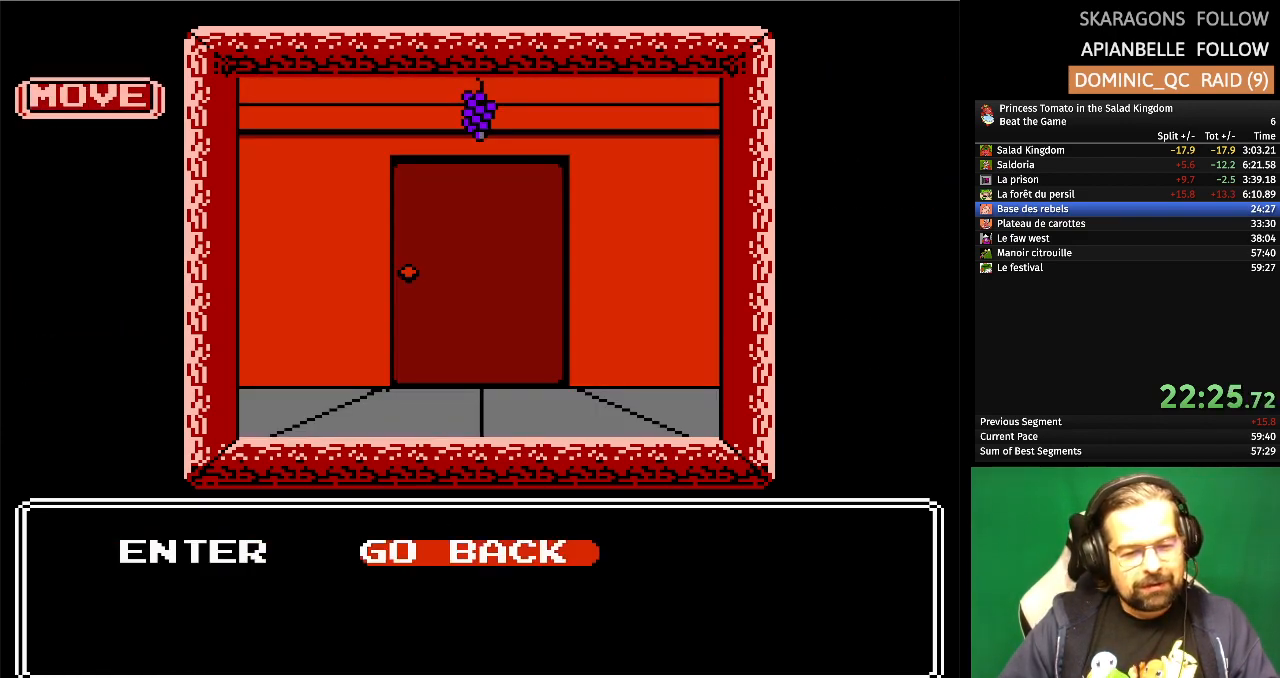
{"buttons": [], "events": [[50, "A", "down"], [233, "A", "up"]]}
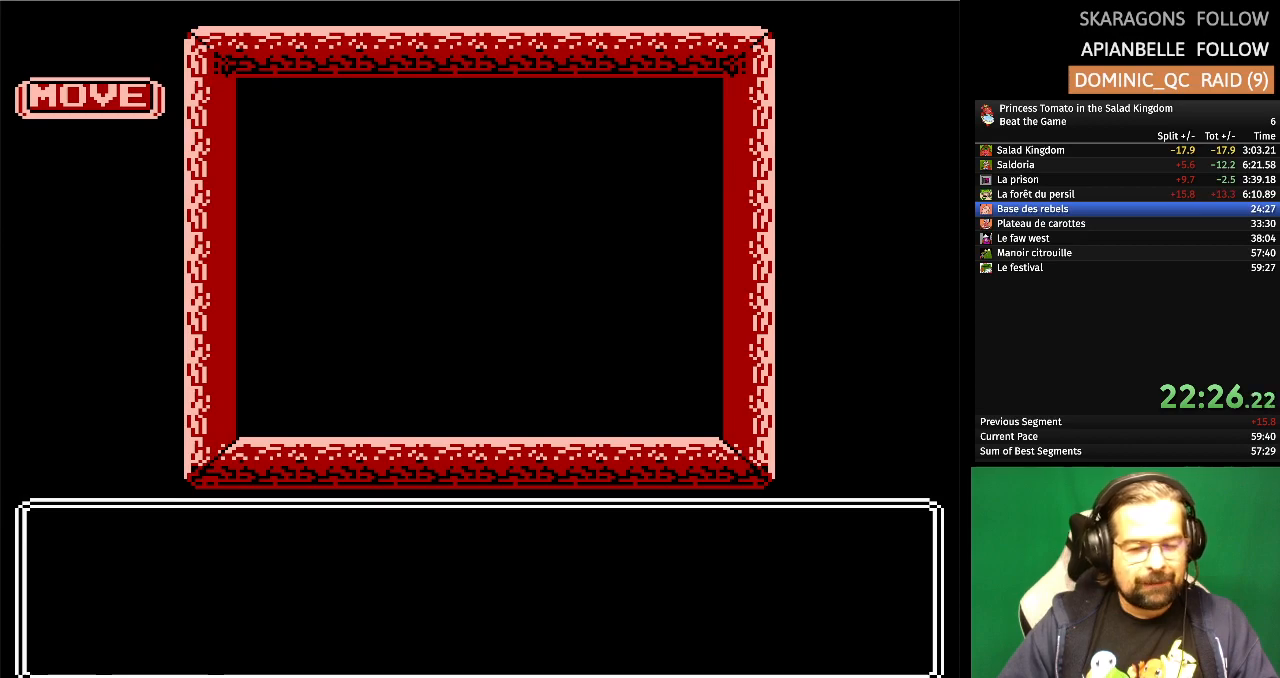
{"buttons": [], "events": []}
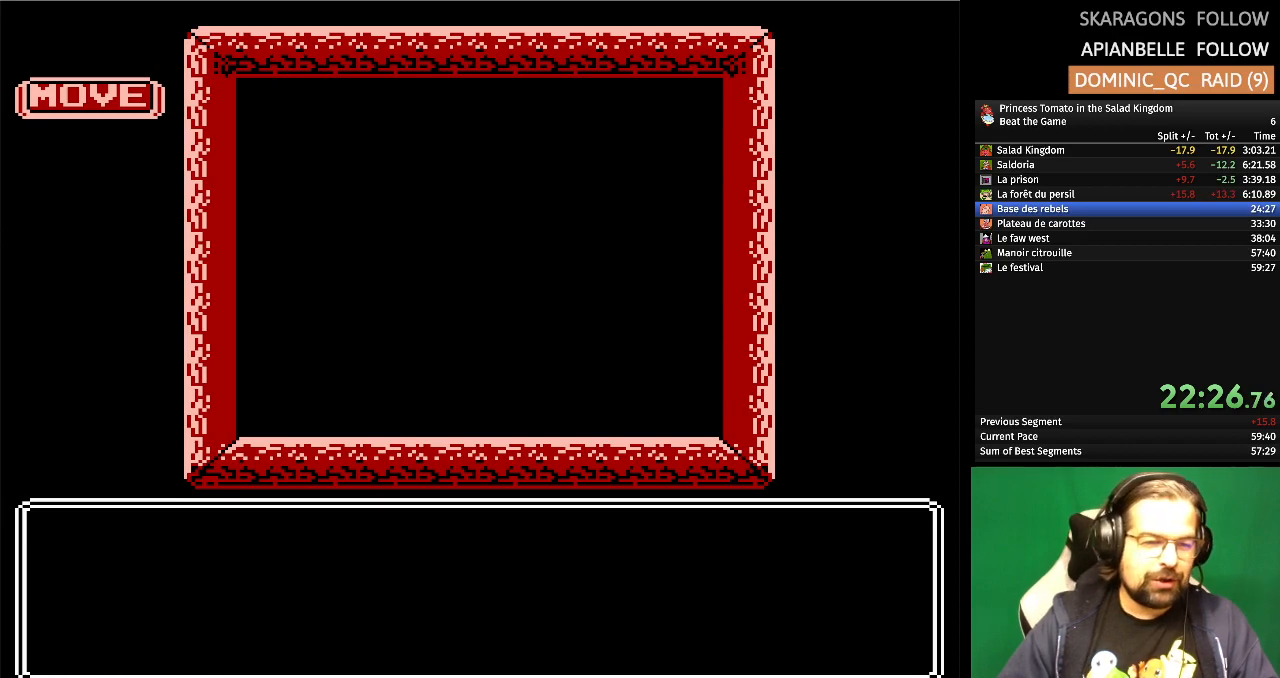
{"buttons": [], "events": []}
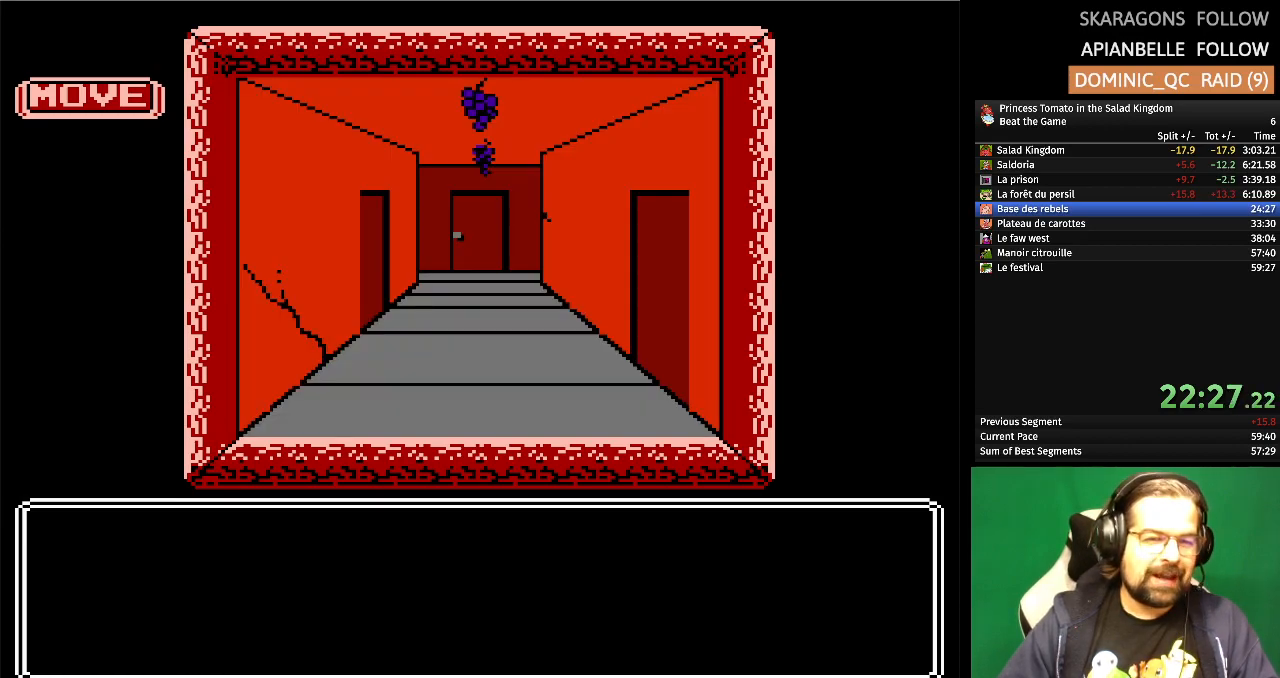
{"buttons": [], "events": []}
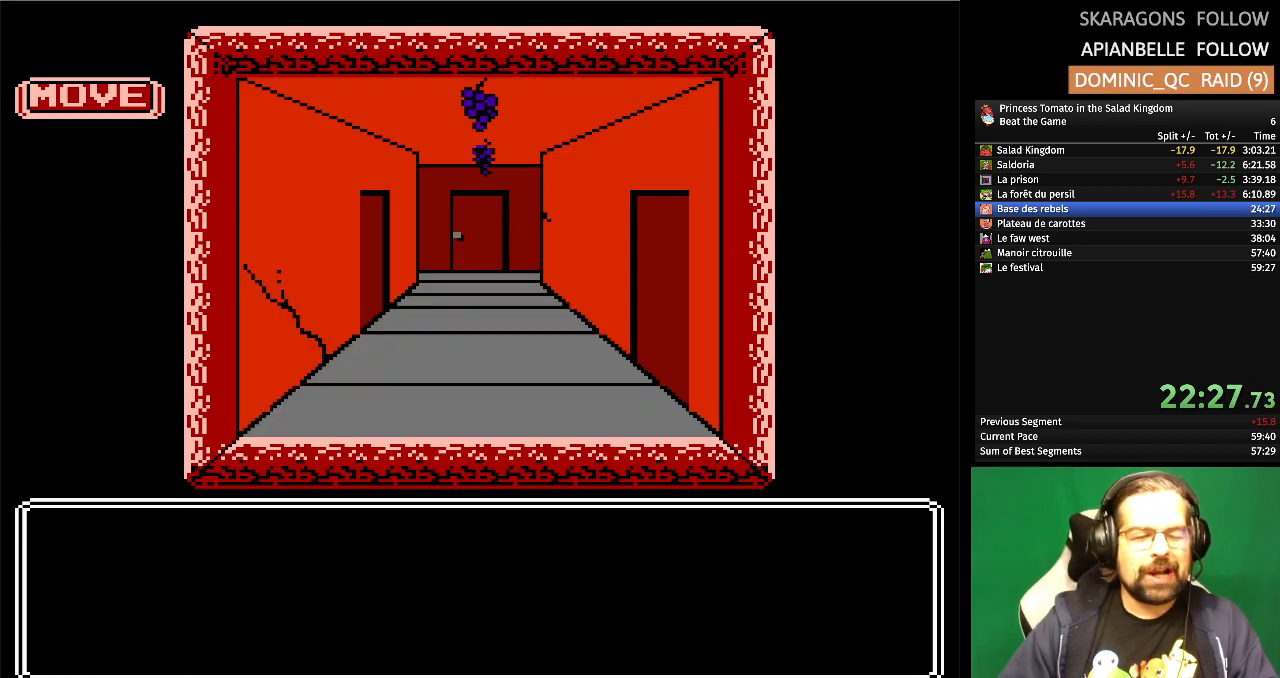
{"buttons": [], "events": []}
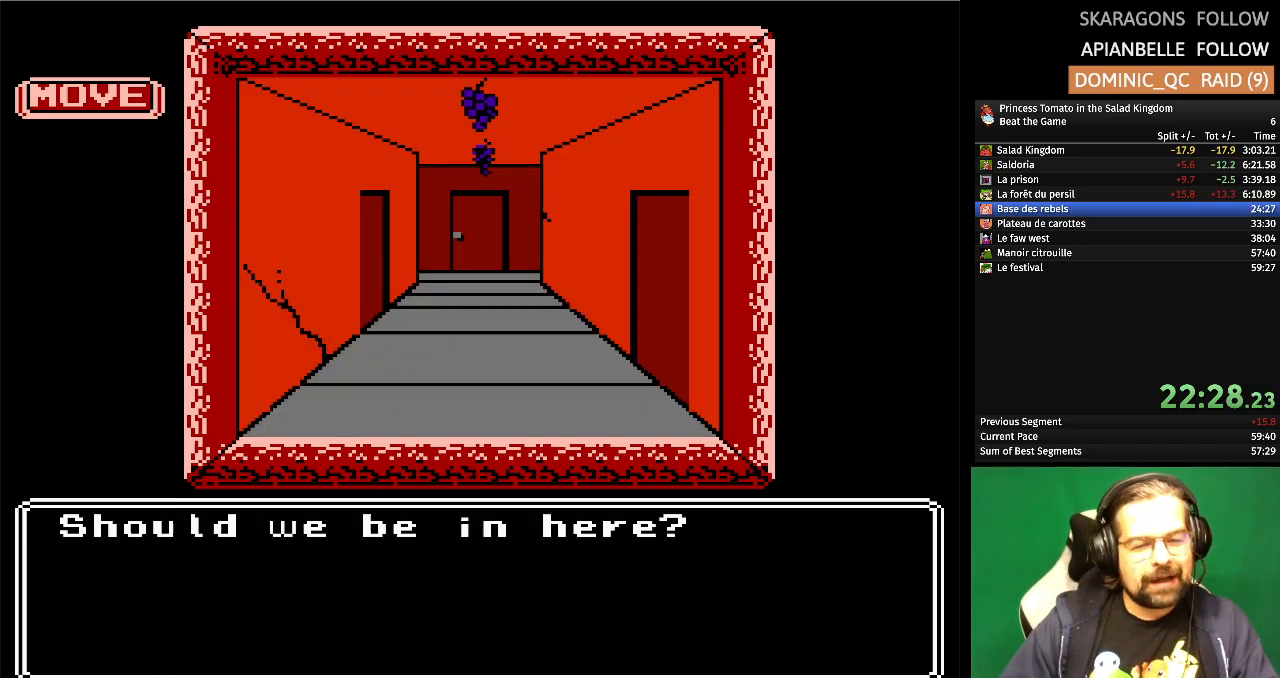
{"buttons": ["A"], "events": [[483, "A", "down"]]}
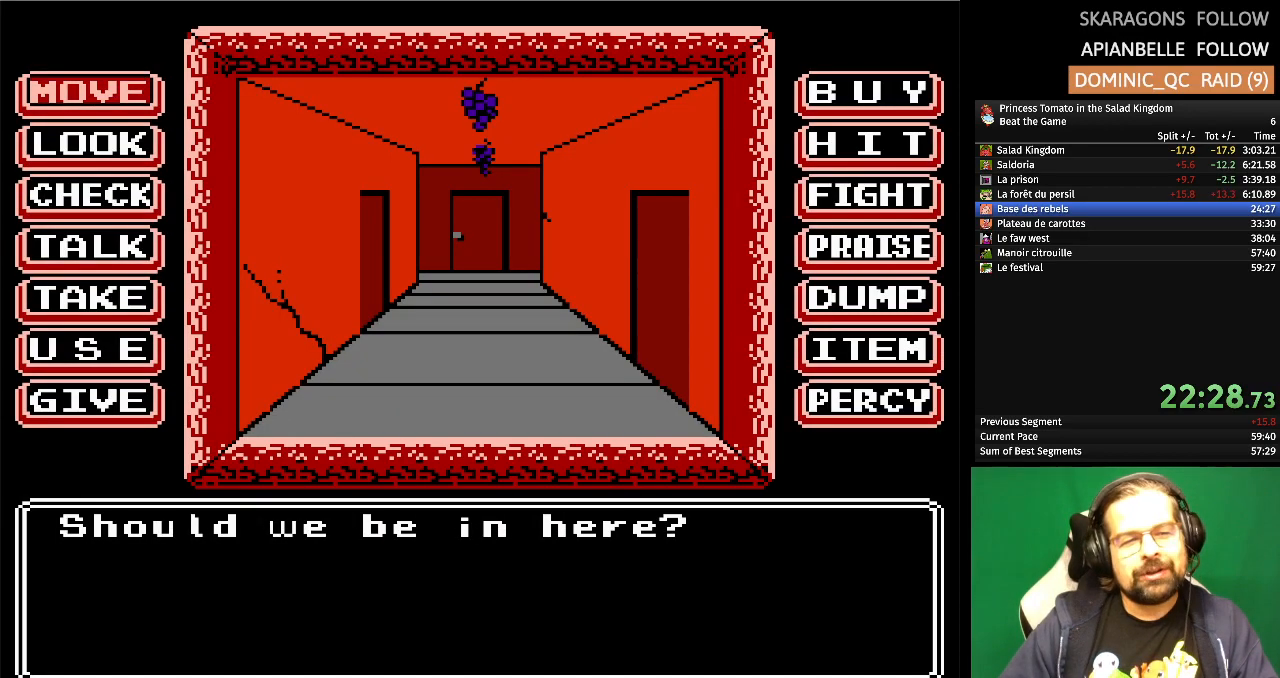
{"buttons": [], "events": [[167, "A", "up"]]}
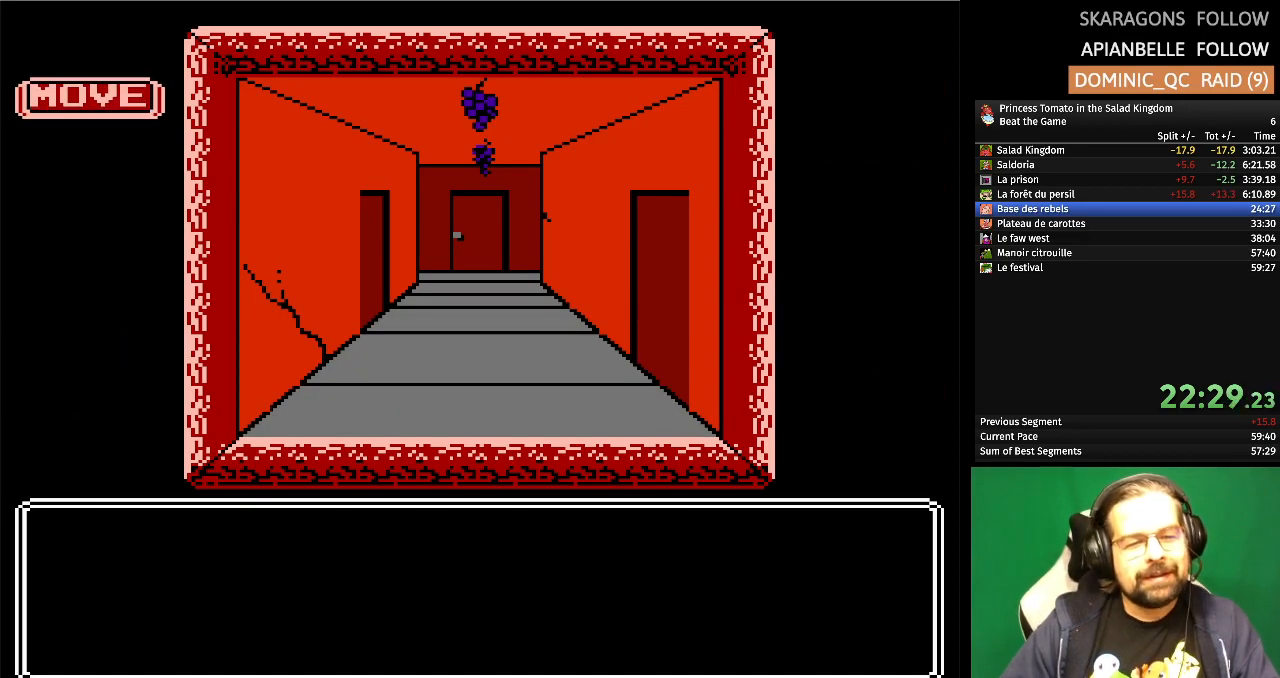
{"buttons": [], "events": [[250, "DPAD_DOWN", "down"], [367, "DPAD_DOWN", "up"]]}
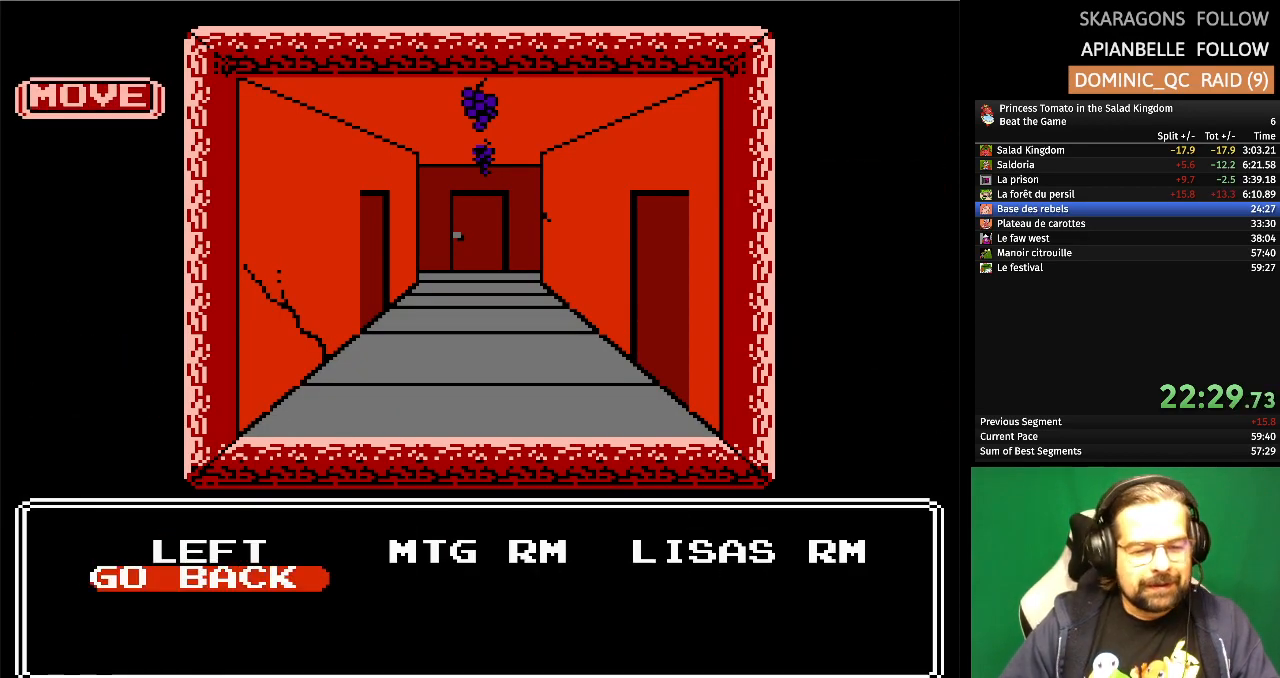
{"buttons": [], "events": [[317, "DPAD_UP", "down"], [450, "DPAD_UP", "up"]]}
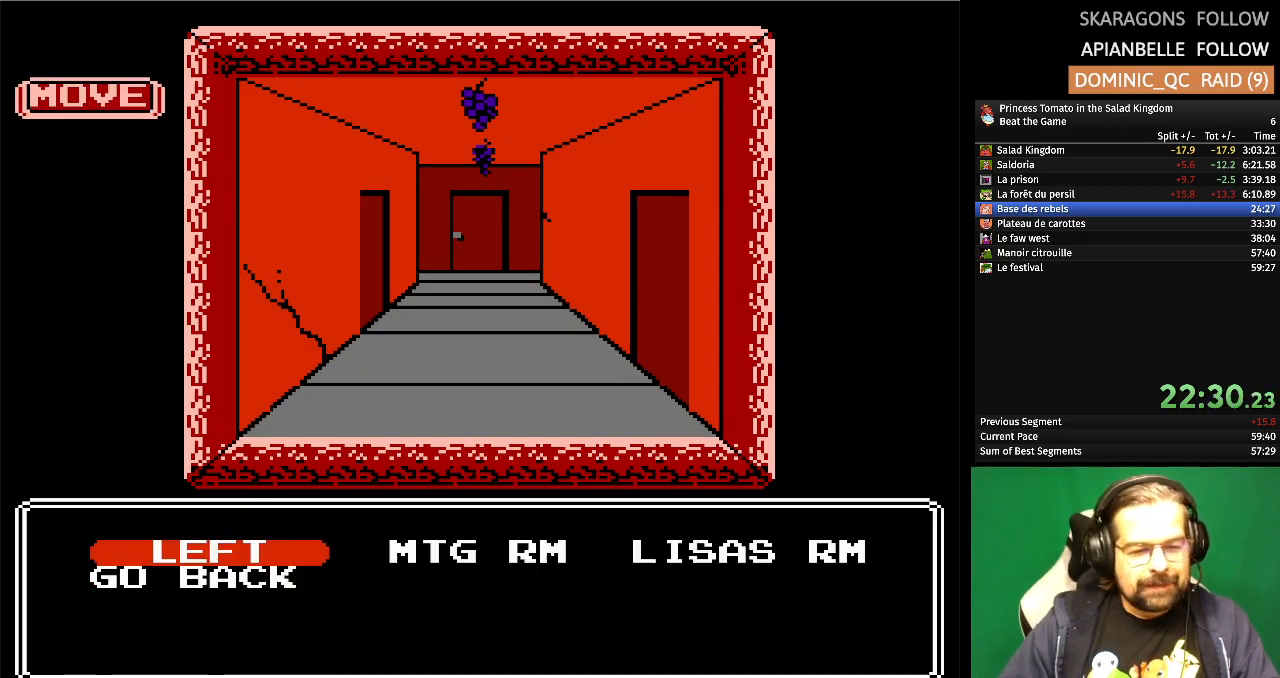
{"buttons": [], "events": [[33, "A", "down"], [200, "A", "up"]]}
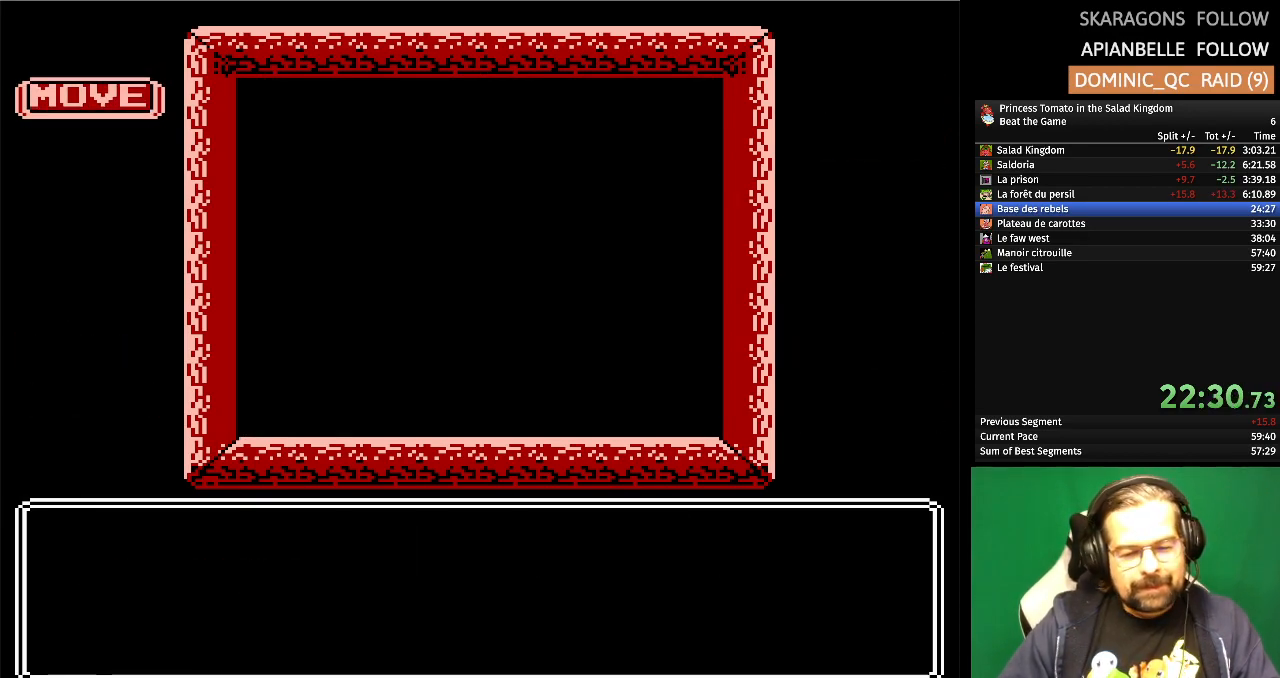
{"buttons": [], "events": []}
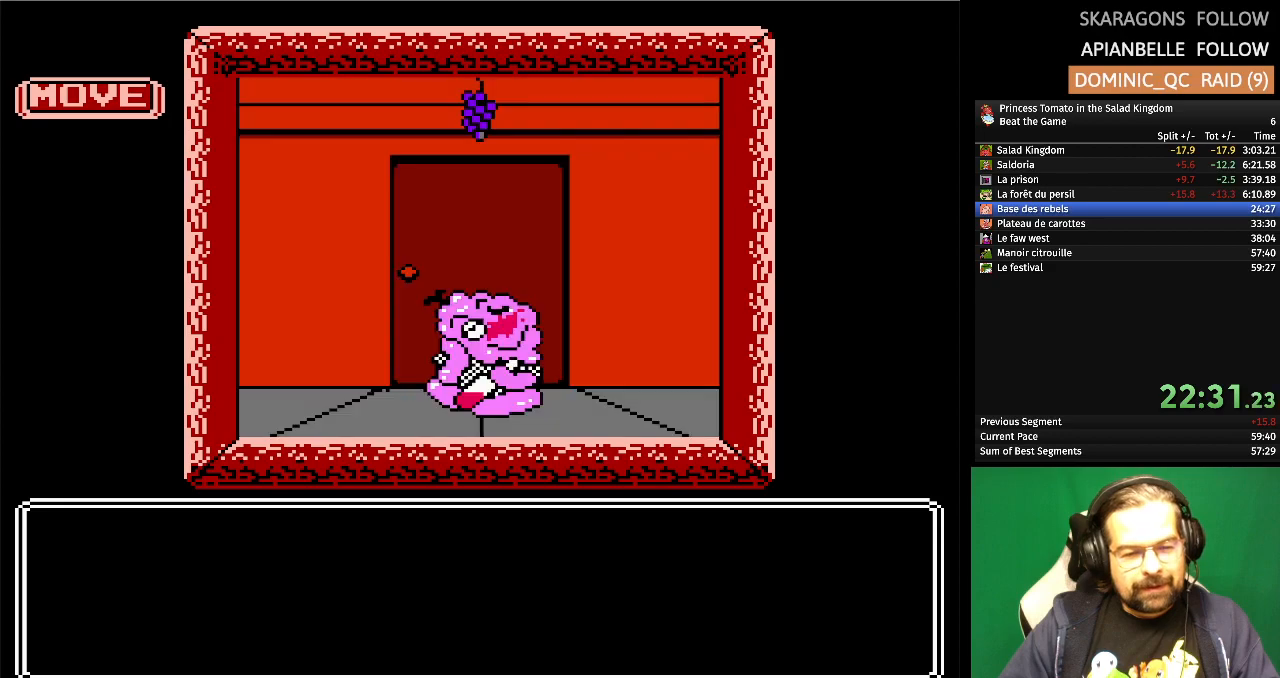
{"buttons": [], "events": []}